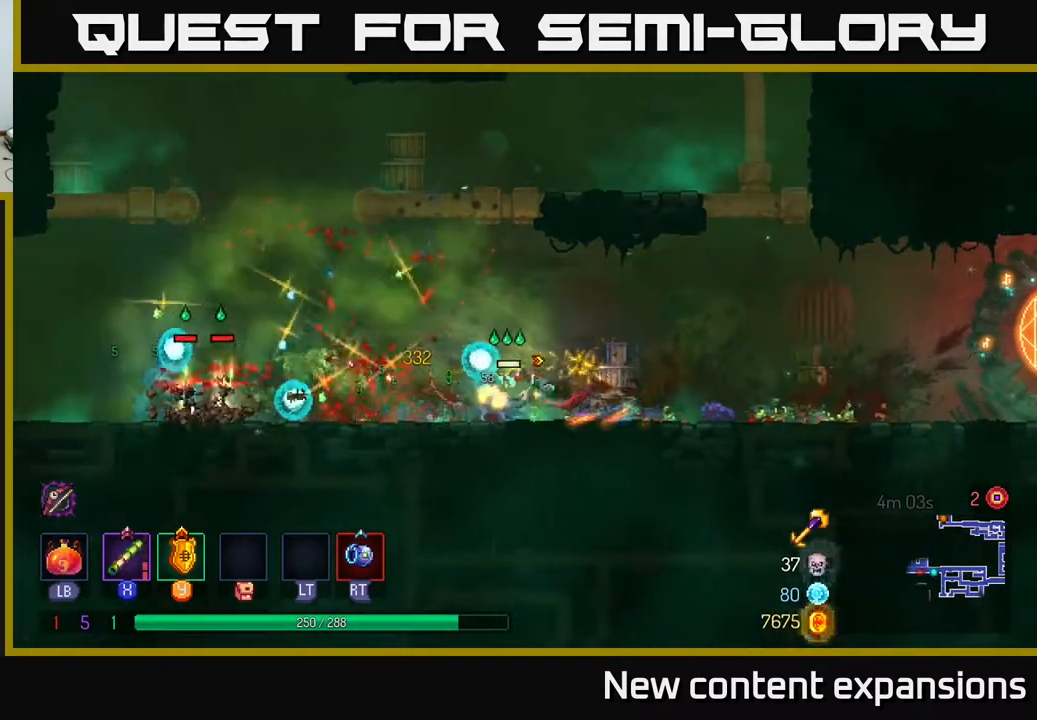
Gameplay with a controller (Xbox layout); each line is a JSON object with the inputs held at the frame after it. "events" lists button and stick changes between this image and that frame as [ms after this image, input, new state], when the widget could be followed in between.
{"buttons": ["DPAD_LEFT"], "left_stick": "center", "right_stick": "center", "events": []}
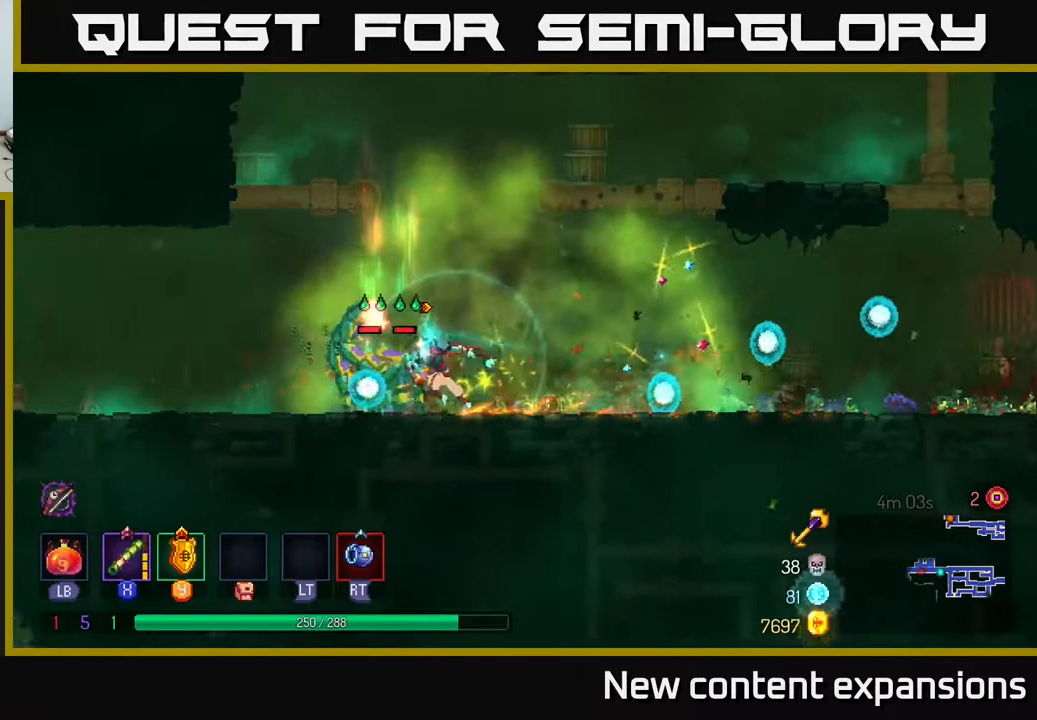
{"buttons": ["X", "DPAD_DOWN", "DPAD_RIGHT"], "left_stick": "center", "right_stick": "center", "events": [[133, "B", "down"], [283, "B", "up"], [400, "DPAD_DOWN", "down"], [400, "DPAD_LEFT", "up"], [417, "DPAD_RIGHT", "down"], [467, "X", "down"]]}
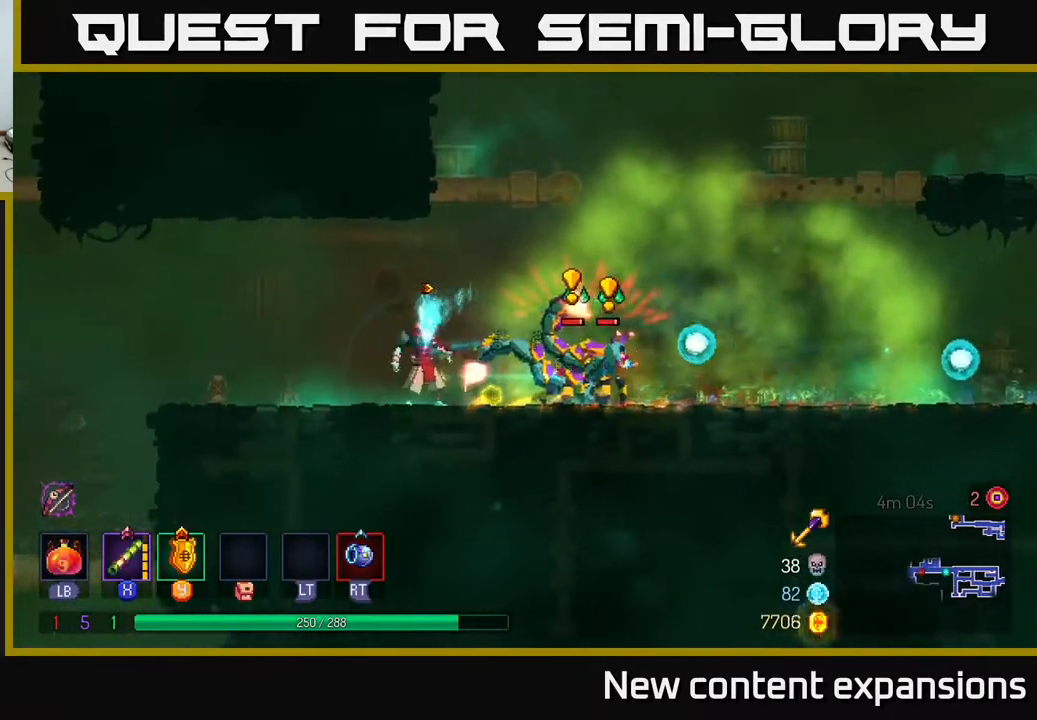
{"buttons": ["DPAD_RIGHT"], "left_stick": "center", "right_stick": "center", "events": [[50, "X", "up"], [183, "DPAD_RIGHT", "up"], [200, "DPAD_DOWN", "up"], [450, "DPAD_RIGHT", "down"]]}
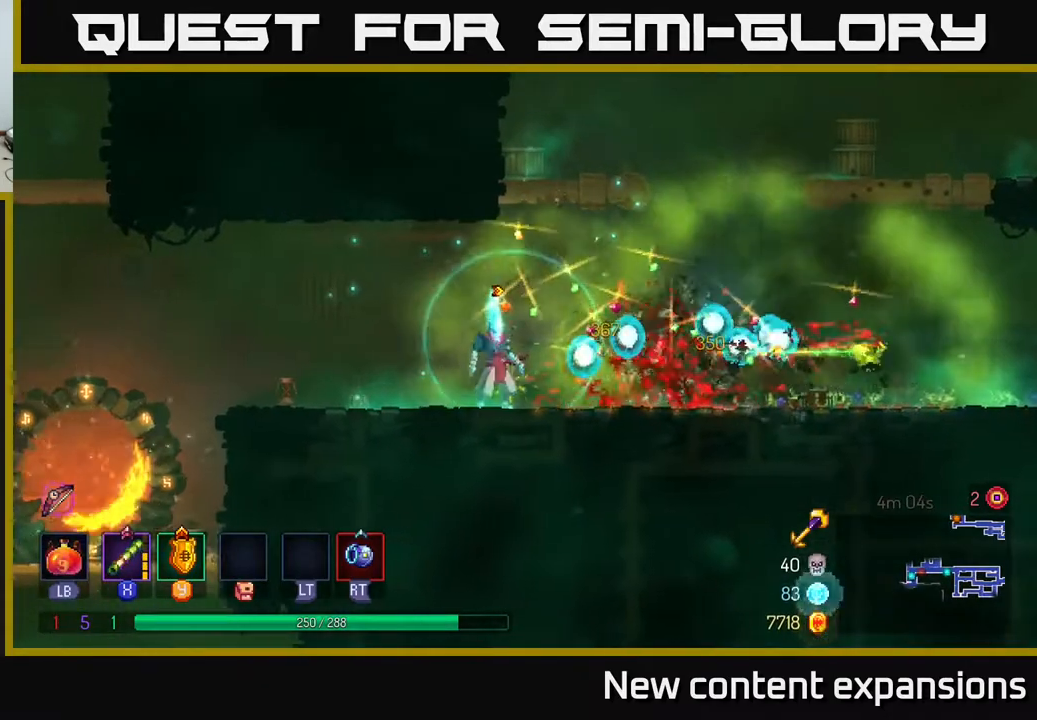
{"buttons": ["DPAD_UP", "DPAD_LEFT"], "left_stick": "center", "right_stick": "center", "events": [[50, "A", "down"], [167, "A", "up"], [233, "A", "down"], [233, "DPAD_RIGHT", "up"], [233, "DPAD_UP", "down"], [300, "DPAD_LEFT", "down"], [400, "A", "up"]]}
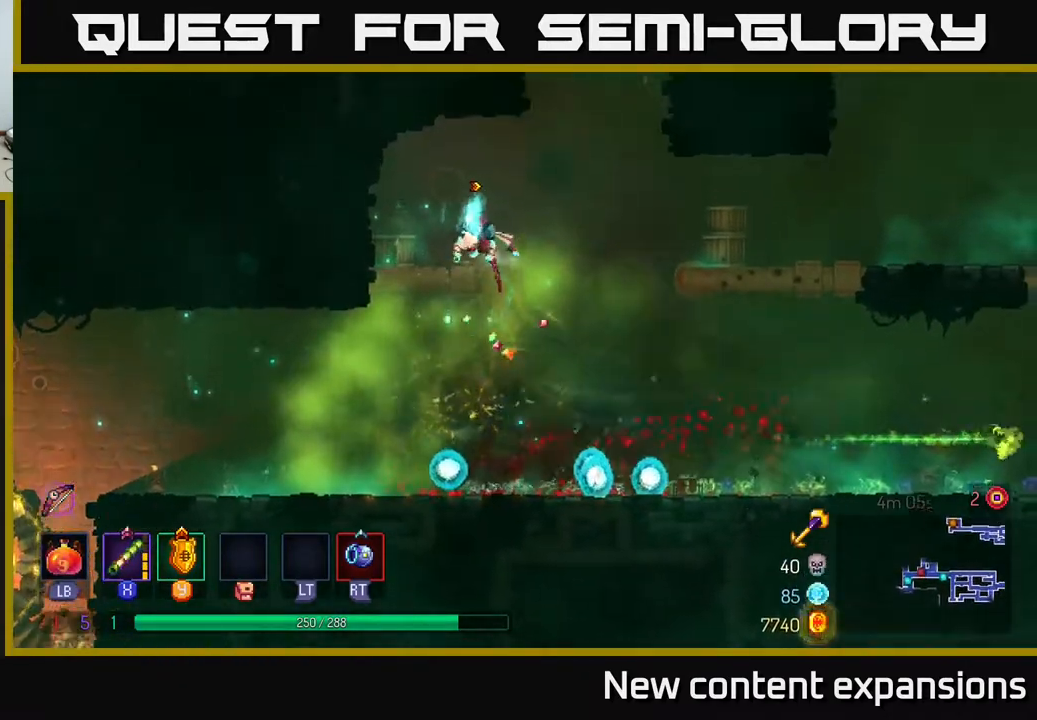
{"buttons": ["A", "DPAD_UP", "DPAD_RIGHT"], "left_stick": "center", "right_stick": "center", "events": [[17, "DPAD_UP", "up"], [67, "DPAD_LEFT", "up"], [117, "DPAD_RIGHT", "down"], [233, "A", "down"], [400, "A", "up"], [483, "A", "down"], [500, "DPAD_UP", "down"]]}
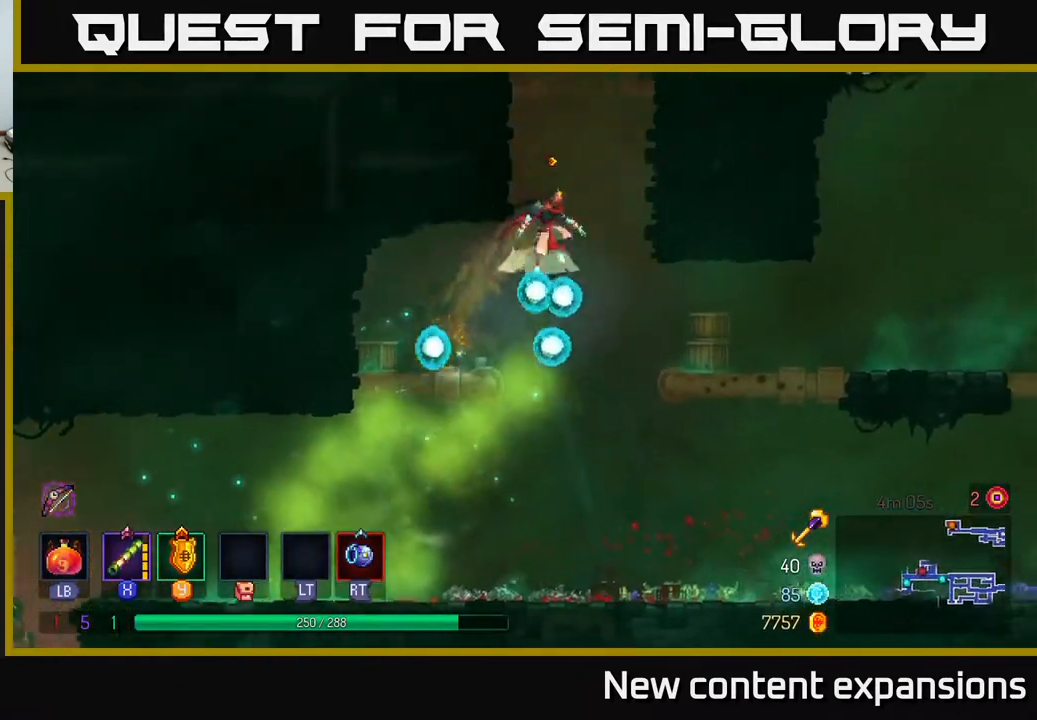
{"buttons": ["A", "DPAD_UP", "DPAD_LEFT"], "left_stick": "center", "right_stick": "center", "events": [[150, "A", "up"], [350, "DPAD_RIGHT", "up"], [400, "DPAD_LEFT", "down"], [433, "A", "down"]]}
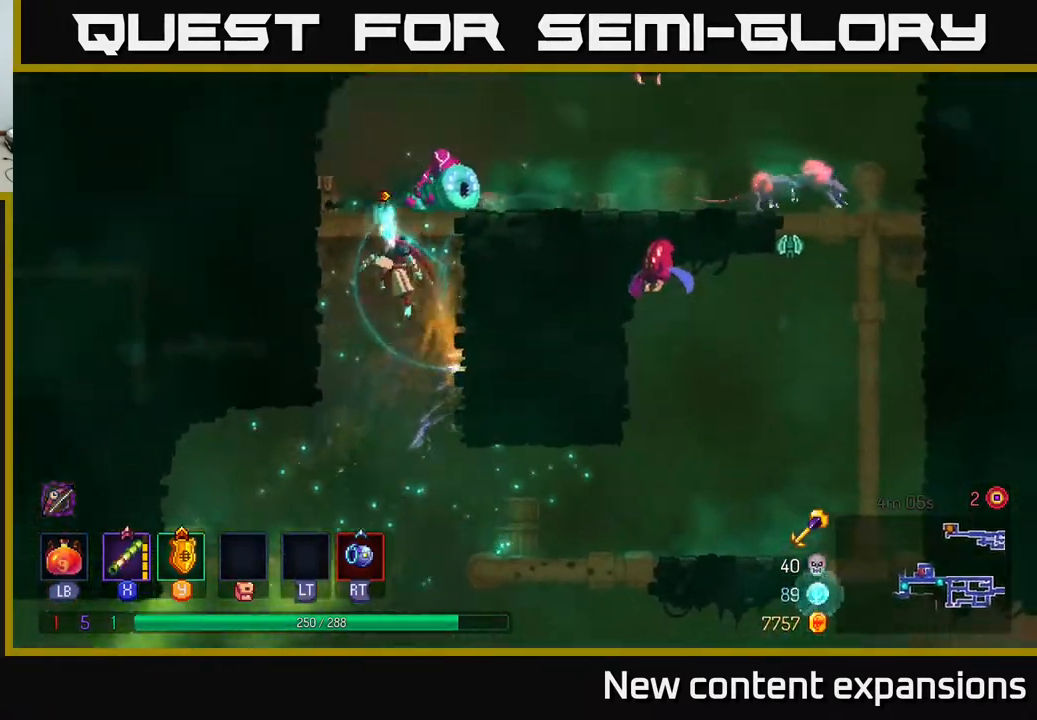
{"buttons": ["DPAD_DOWN", "DPAD_RIGHT"], "left_stick": "center", "right_stick": "center"}
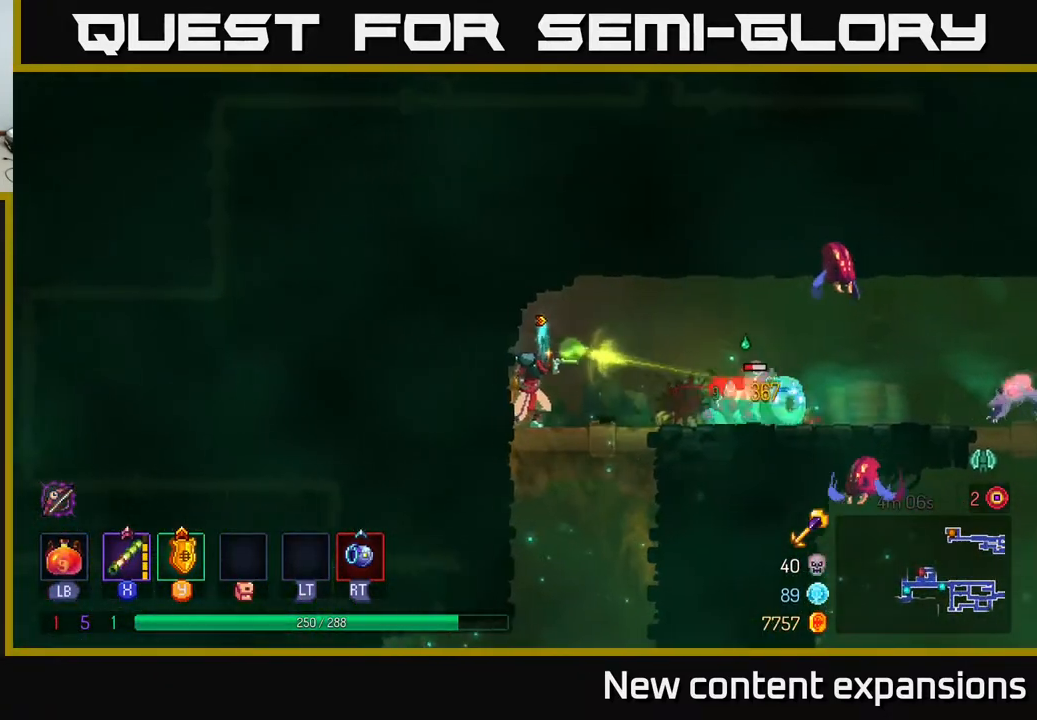
{"buttons": [], "left_stick": "center", "right_stick": "center", "events": [[150, "X", "down"], [250, "DPAD_DOWN", "up"], [267, "X", "up"], [450, "DPAD_RIGHT", "up"]]}
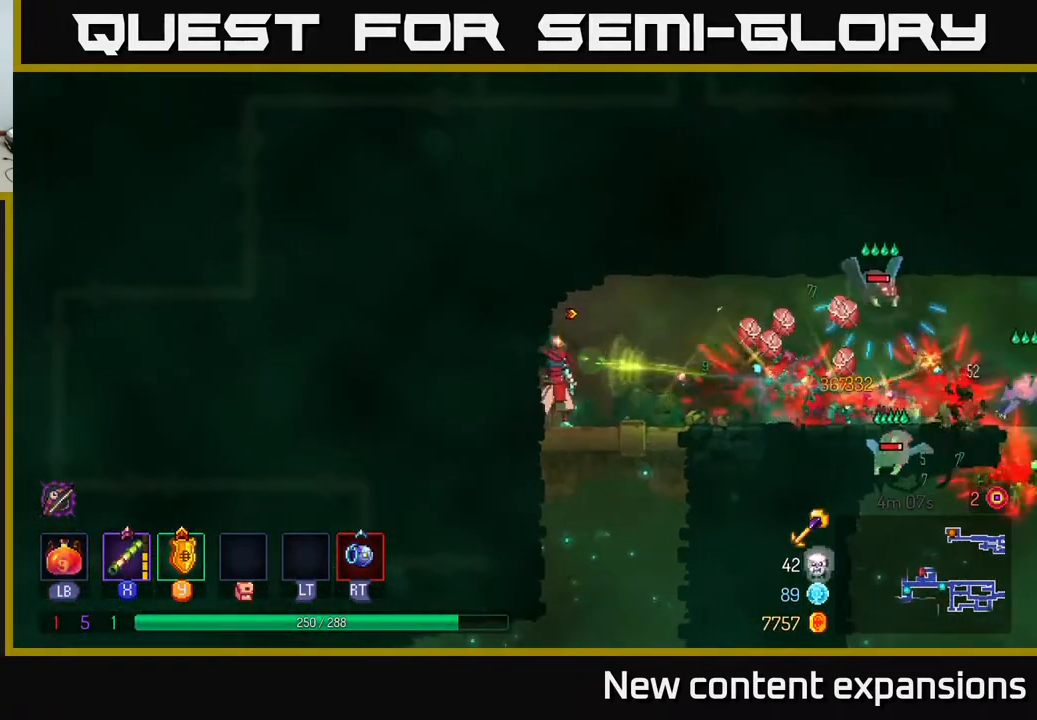
{"buttons": [], "left_stick": "center", "right_stick": "center", "events": [[67, "A", "down"], [133, "DPAD_RIGHT", "down"], [150, "X", "down"], [183, "A", "up"], [250, "X", "up"], [317, "DPAD_RIGHT", "up"]]}
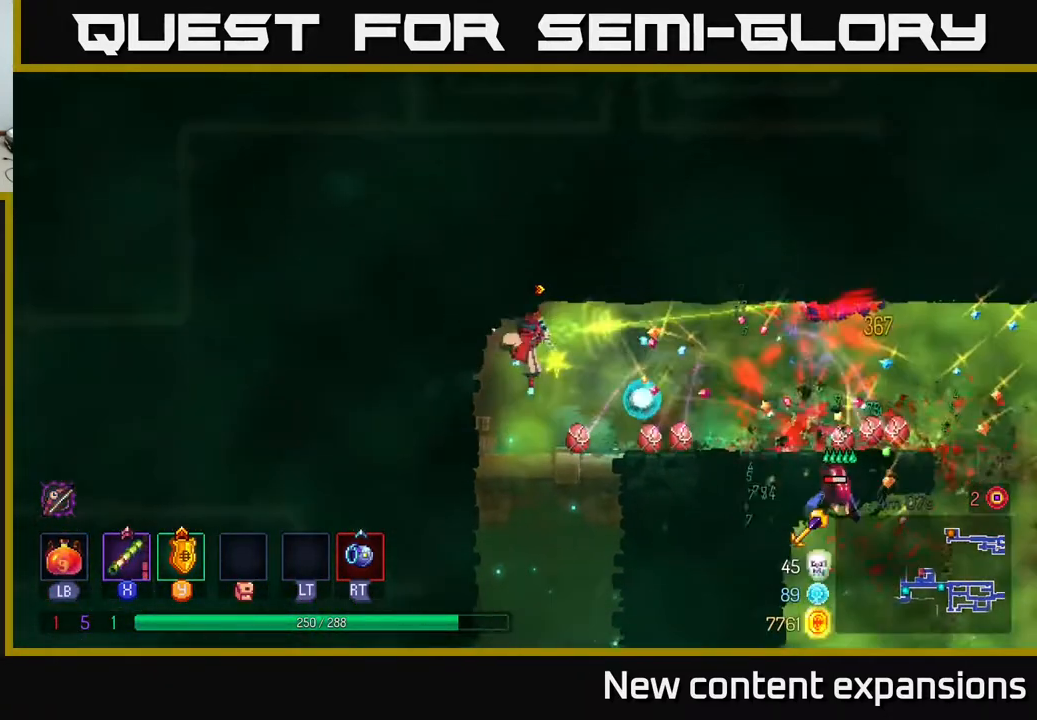
{"buttons": [], "left_stick": "center", "right_stick": "center", "events": [[400, "DPAD_RIGHT", "down"], [483, "DPAD_RIGHT", "up"]]}
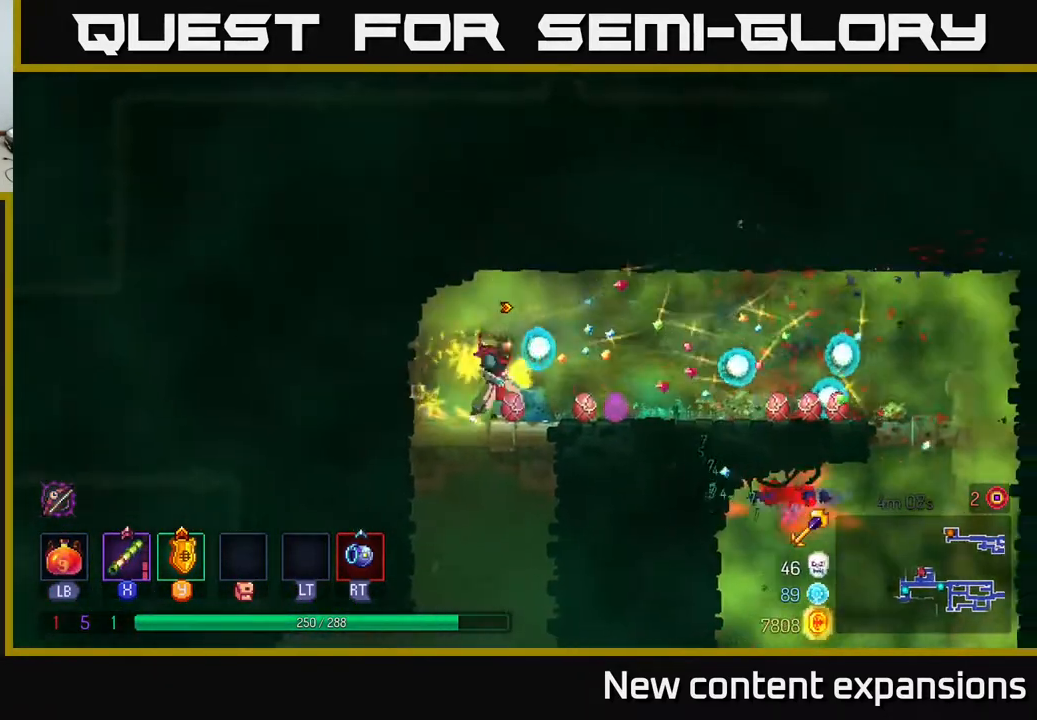
{"buttons": ["DPAD_LEFT"], "left_stick": "center", "right_stick": "center", "events": [[167, "DPAD_LEFT", "down"], [217, "A", "down"], [333, "A", "up"]]}
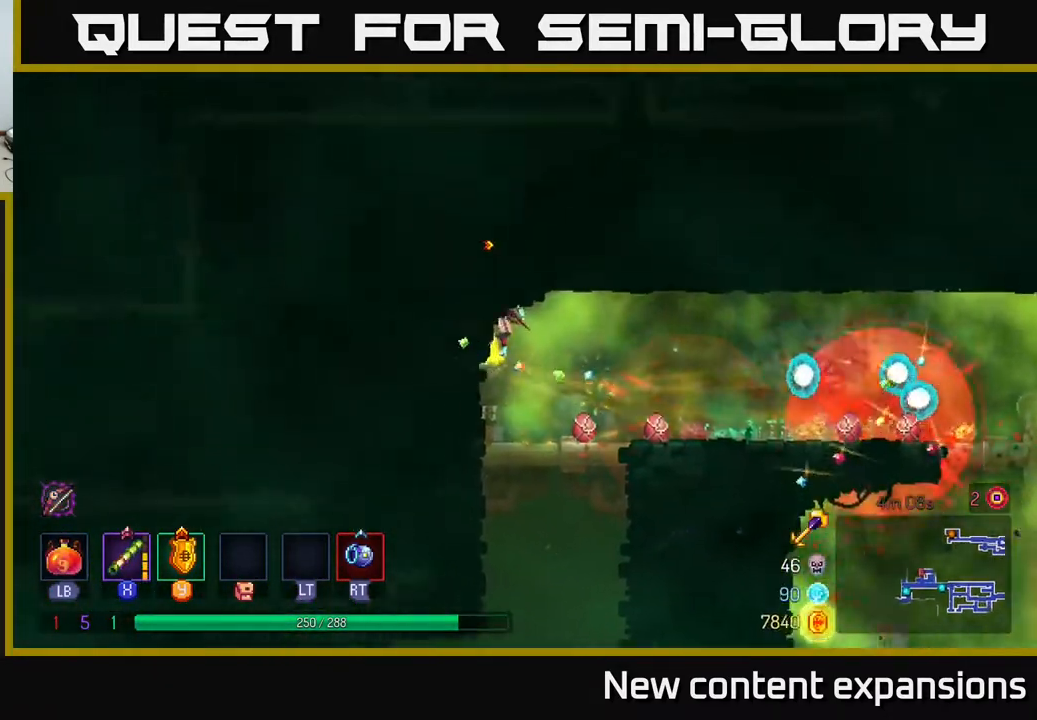
{"buttons": ["A", "DPAD_LEFT"], "left_stick": "center", "right_stick": "center", "events": [[67, "B", "down"], [183, "B", "up"], [233, "A", "down"], [367, "A", "up"], [433, "A", "down"]]}
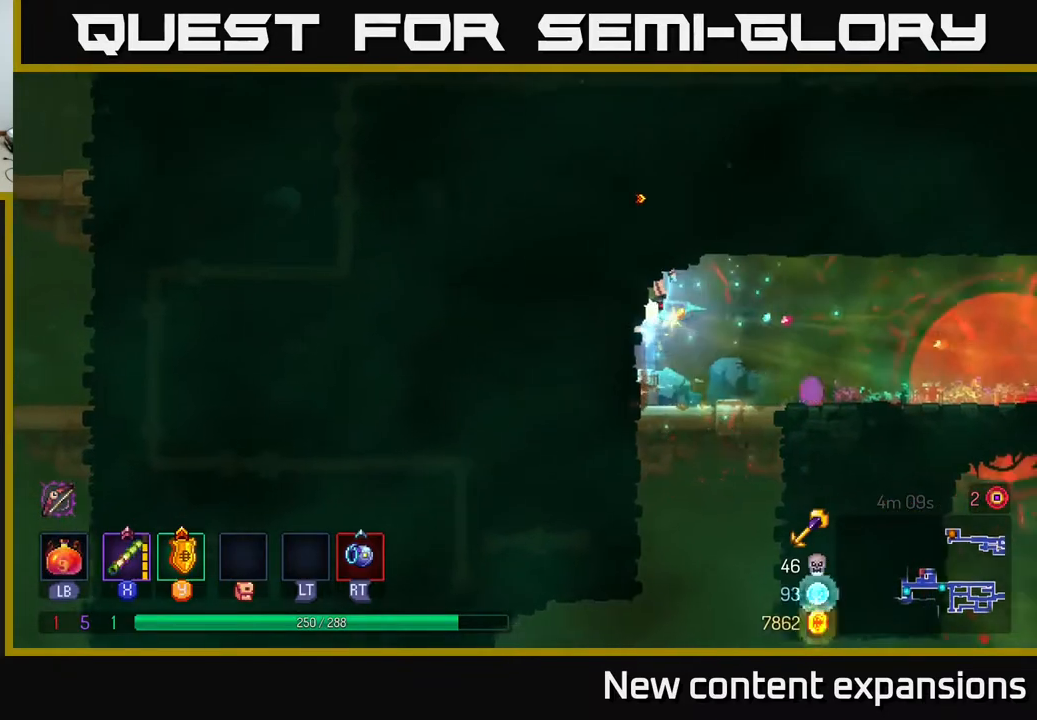
{"buttons": ["DPAD_DOWN"], "left_stick": "center", "right_stick": "center", "events": [[33, "A", "up"], [250, "DPAD_LEFT", "up"], [300, "DPAD_RIGHT", "down"], [450, "DPAD_DOWN", "down"], [500, "DPAD_RIGHT", "up"]]}
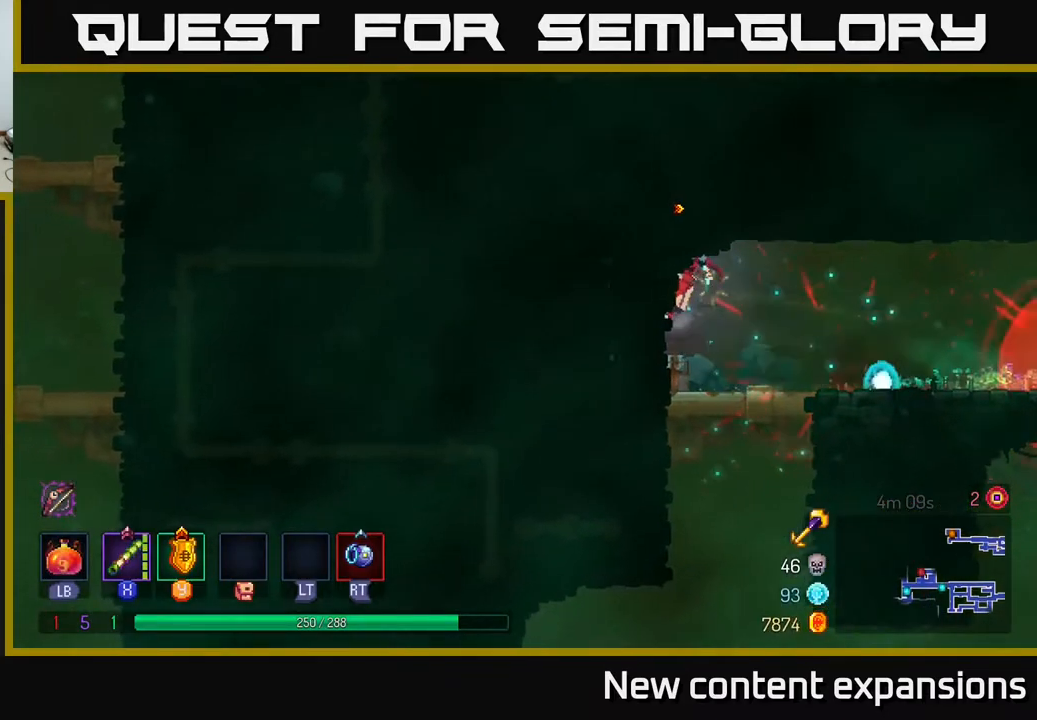
{"buttons": ["DPAD_DOWN"], "left_stick": "center", "right_stick": "center", "events": [[150, "A", "down"], [250, "A", "up"], [400, "A", "down"], [483, "A", "up"]]}
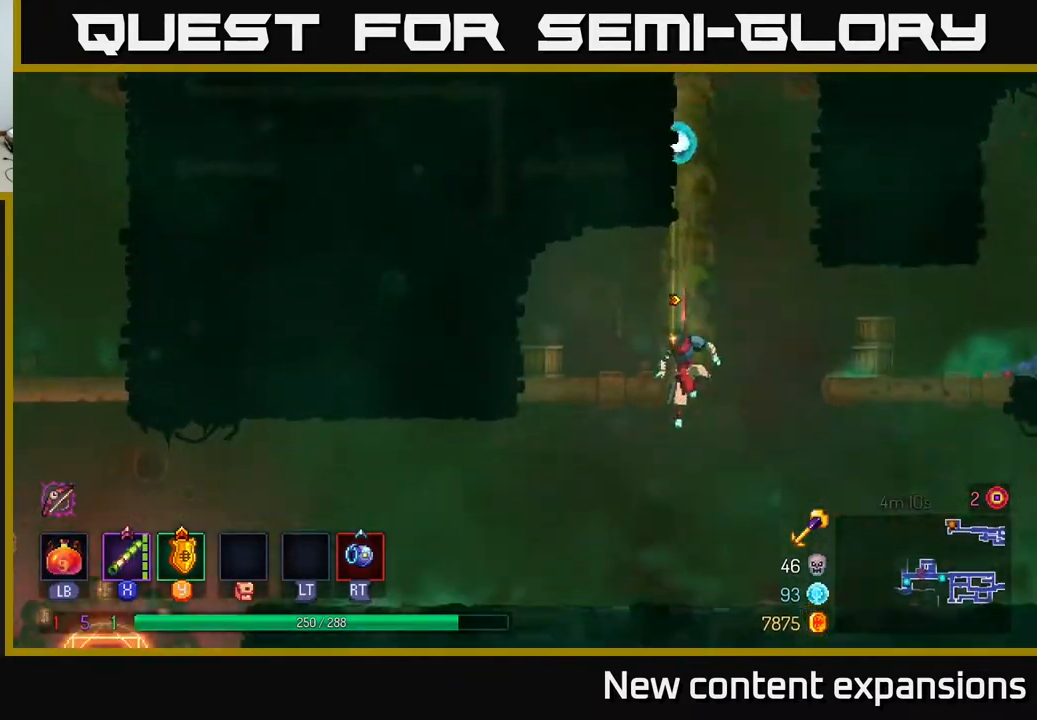
{"buttons": [], "left_stick": "center", "right_stick": "center", "events": [[33, "DPAD_RIGHT", "down"], [50, "DPAD_DOWN", "up"], [100, "B", "down"], [217, "B", "up"], [333, "A", "down"], [350, "DPAD_RIGHT", "up"], [500, "A", "up"]]}
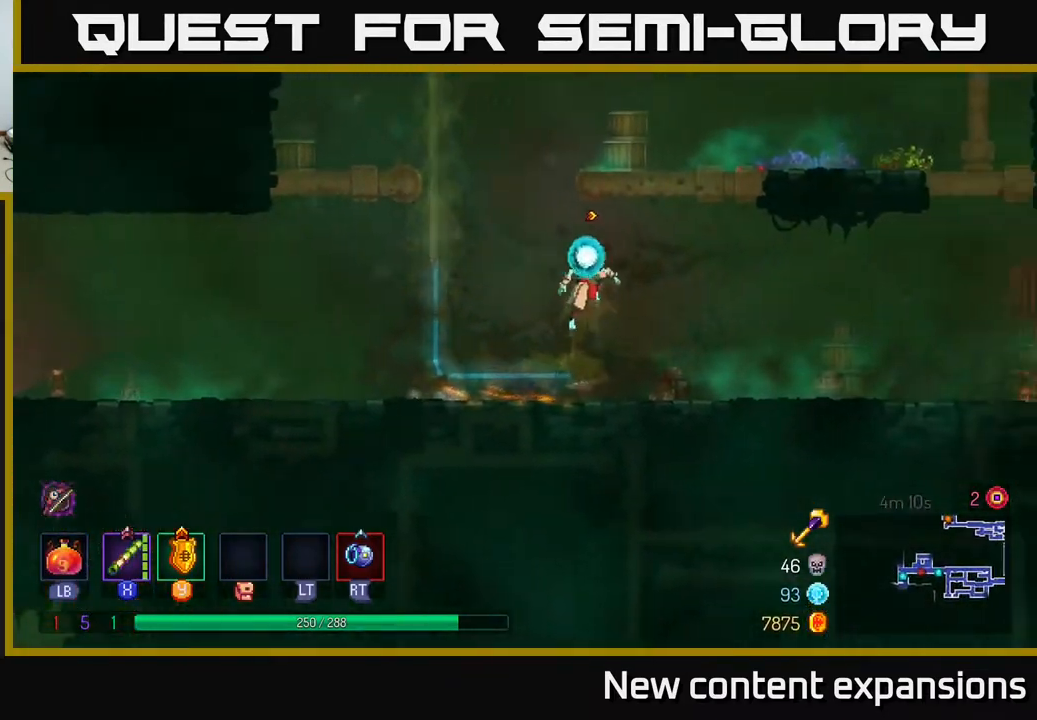
{"buttons": ["DPAD_RIGHT"], "left_stick": "center", "right_stick": "center", "events": [[100, "DPAD_RIGHT", "down"], [117, "A", "down"], [267, "A", "up"]]}
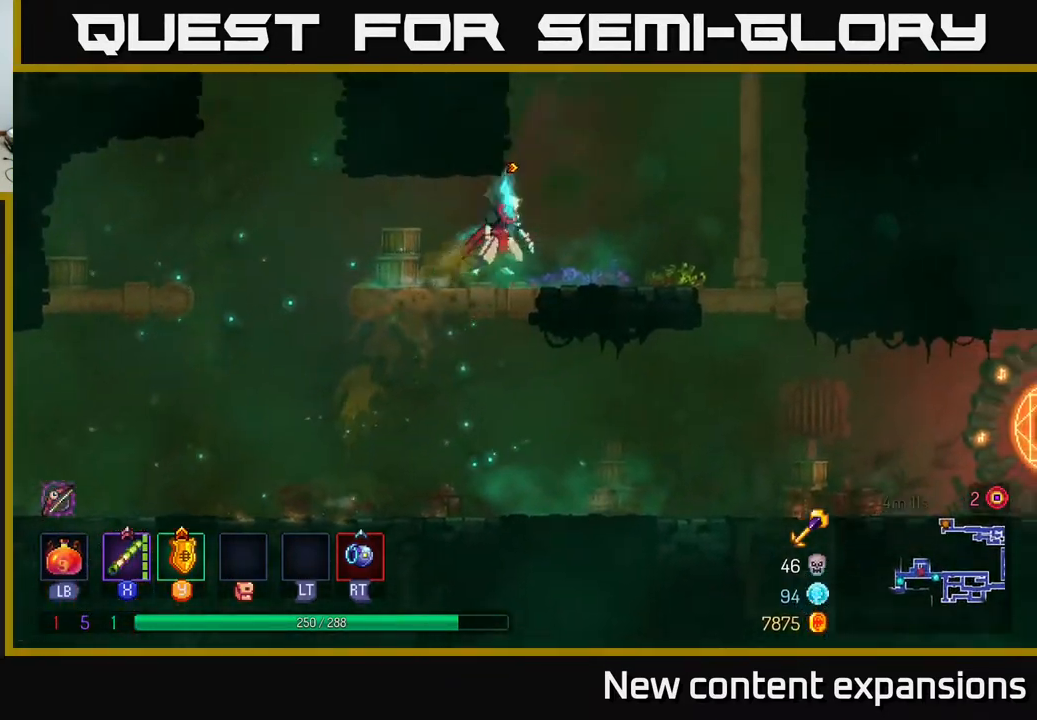
{"buttons": ["A", "DPAD_RIGHT"], "left_stick": "center", "right_stick": "center", "events": [[217, "A", "down"], [350, "A", "up"], [400, "A", "down"]]}
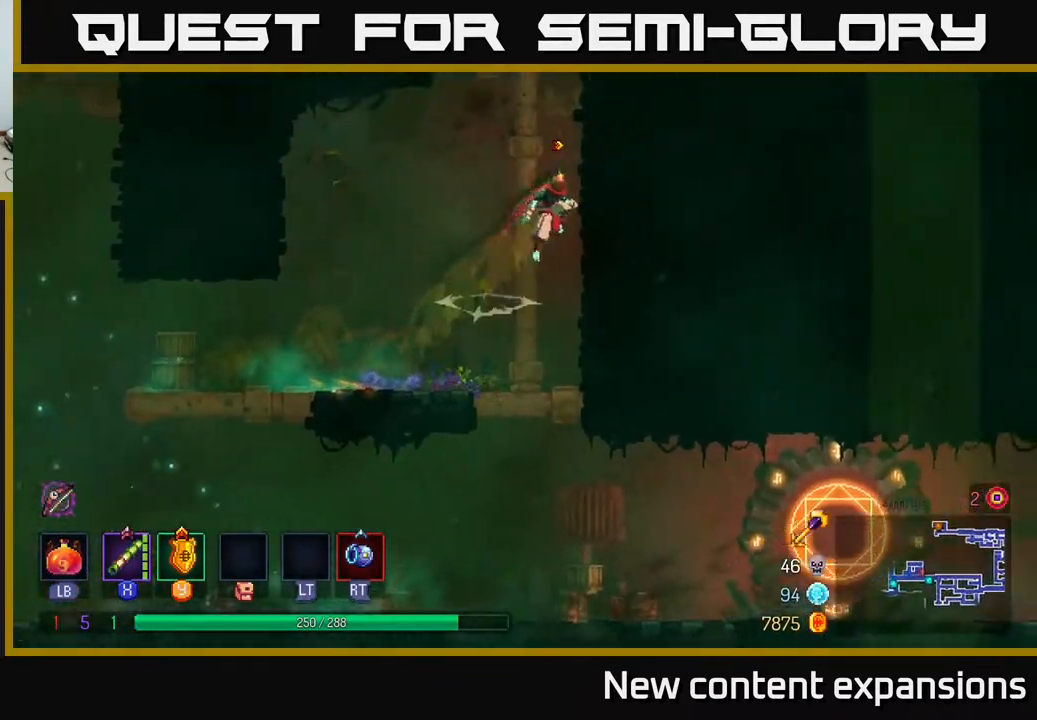
{"buttons": ["DPAD_UP", "DPAD_RIGHT"], "left_stick": "center", "right_stick": "center", "events": [[67, "A", "up"], [333, "DPAD_RIGHT", "up"], [350, "A", "down"], [367, "DPAD_UP", "down"], [450, "A", "up"], [450, "DPAD_RIGHT", "down"]]}
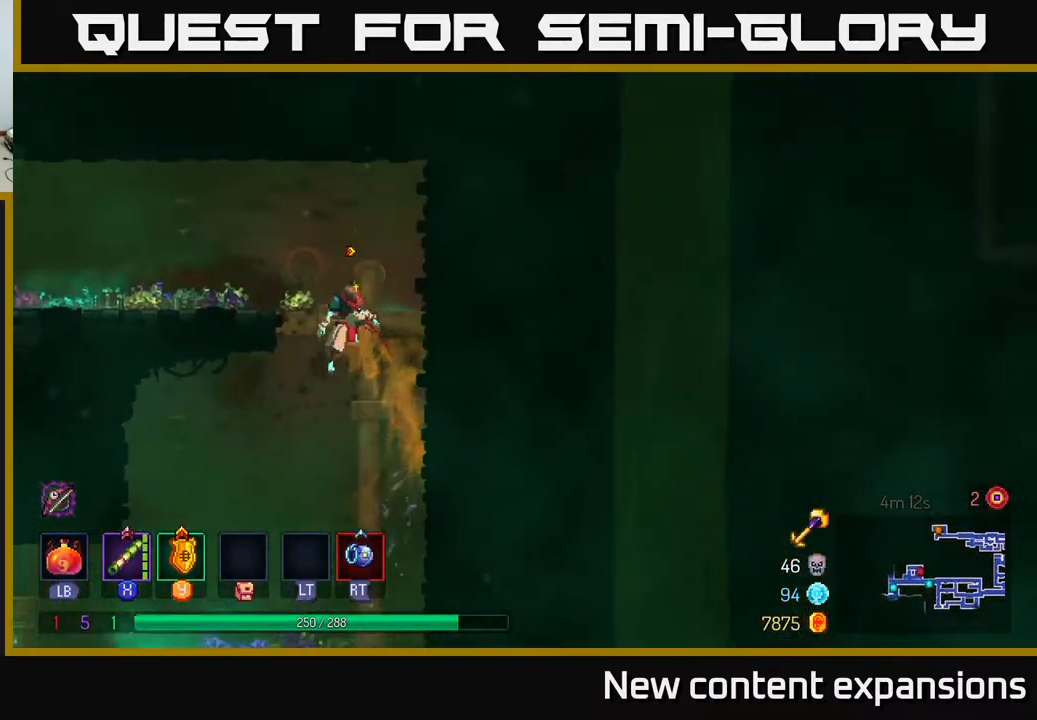
{"buttons": ["A", "DPAD_DOWN"], "left_stick": "center", "right_stick": "center", "events": [[33, "A", "down"], [167, "A", "up"], [183, "DPAD_RIGHT", "up"], [217, "DPAD_LEFT", "down"], [233, "DPAD_UP", "up"], [350, "DPAD_DOWN", "down"], [367, "DPAD_LEFT", "up"], [500, "A", "down"]]}
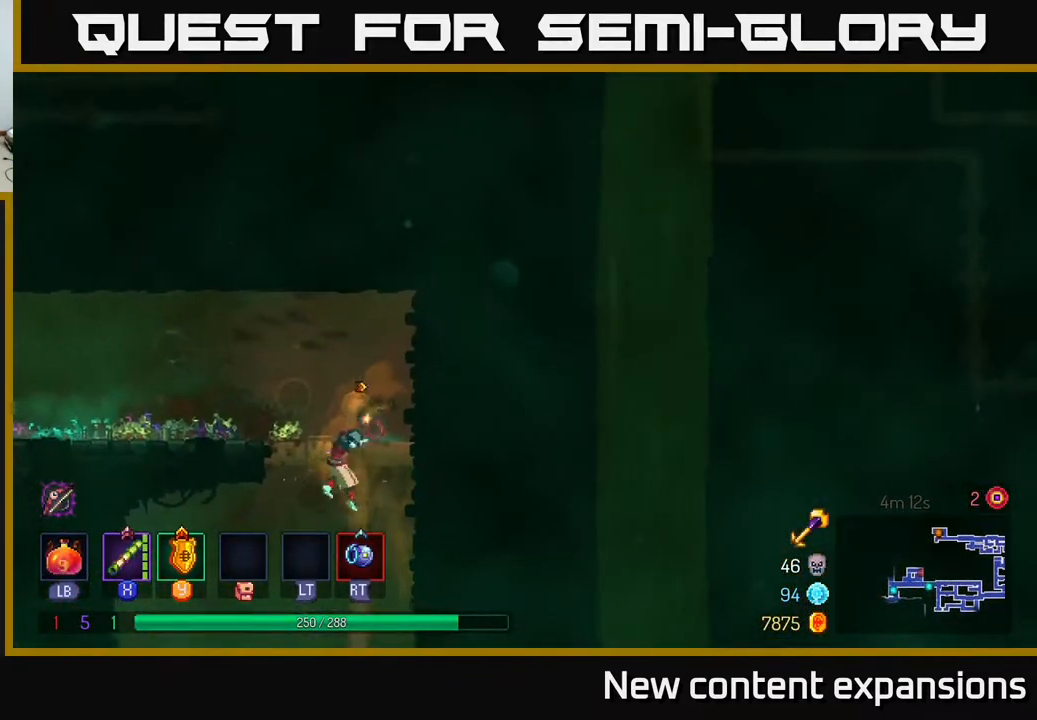
{"buttons": ["DPAD_LEFT"], "left_stick": "center", "right_stick": "center", "events": [[100, "A", "up"], [150, "A", "down"], [150, "DPAD_DOWN", "up"], [150, "DPAD_LEFT", "down"], [183, "A", "up"], [183, "B", "down"], [300, "B", "up"], [367, "B", "down"], [483, "B", "up"]]}
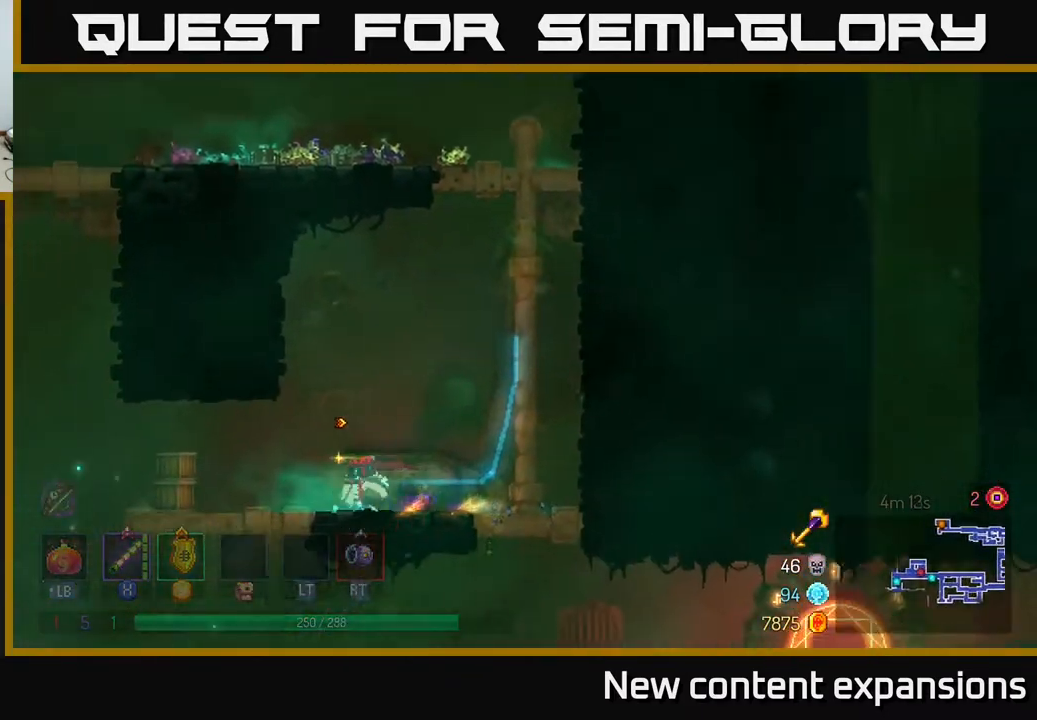
{"buttons": ["DPAD_LEFT"], "left_stick": "center", "right_stick": "center", "events": []}
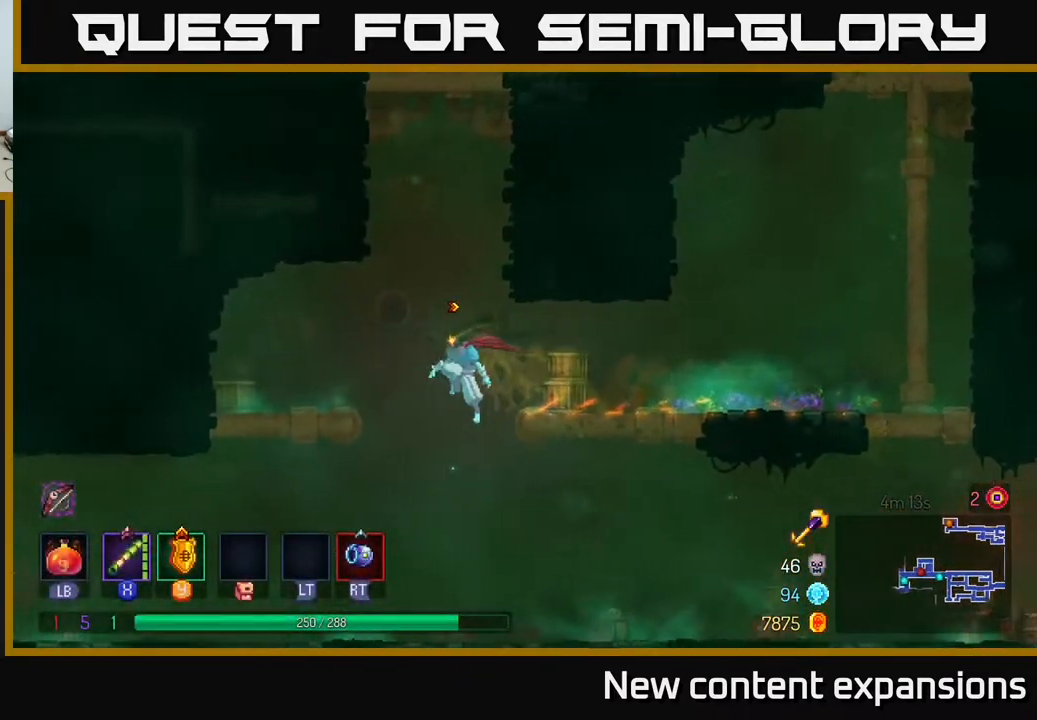
{"buttons": ["DPAD_LEFT"], "left_stick": "center", "right_stick": "center", "events": [[33, "DPAD_DOWN", "down"], [50, "DPAD_LEFT", "up"], [200, "DPAD_LEFT", "down"], [217, "DPAD_DOWN", "up"], [367, "B", "down"], [483, "B", "up"]]}
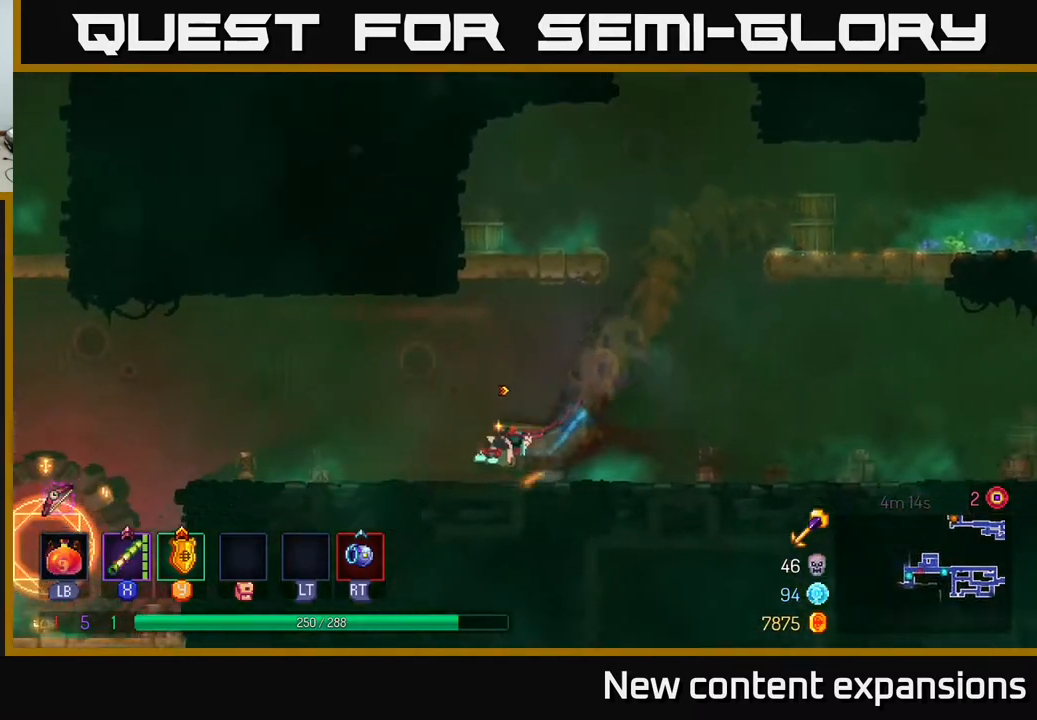
{"buttons": ["DPAD_LEFT"], "left_stick": "center", "right_stick": "center", "events": []}
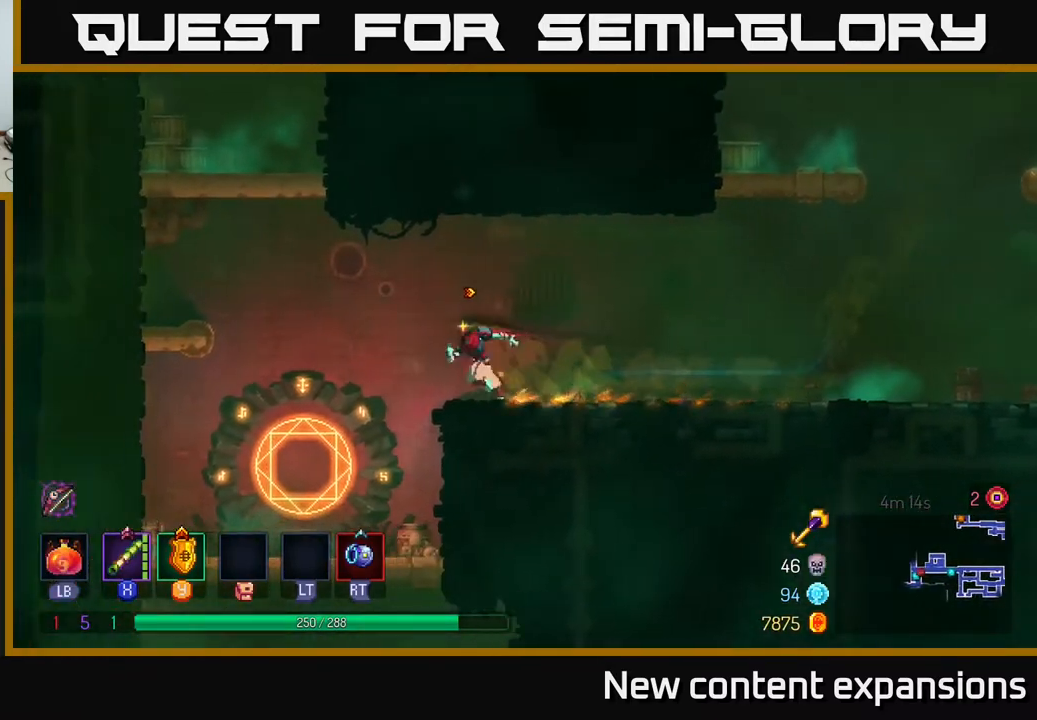
{"buttons": ["DPAD_UP", "DPAD_LEFT"], "left_stick": "center", "right_stick": "center", "events": [[133, "A", "down"], [233, "A", "up"], [300, "A", "down"], [400, "DPAD_UP", "down"], [483, "A", "up"]]}
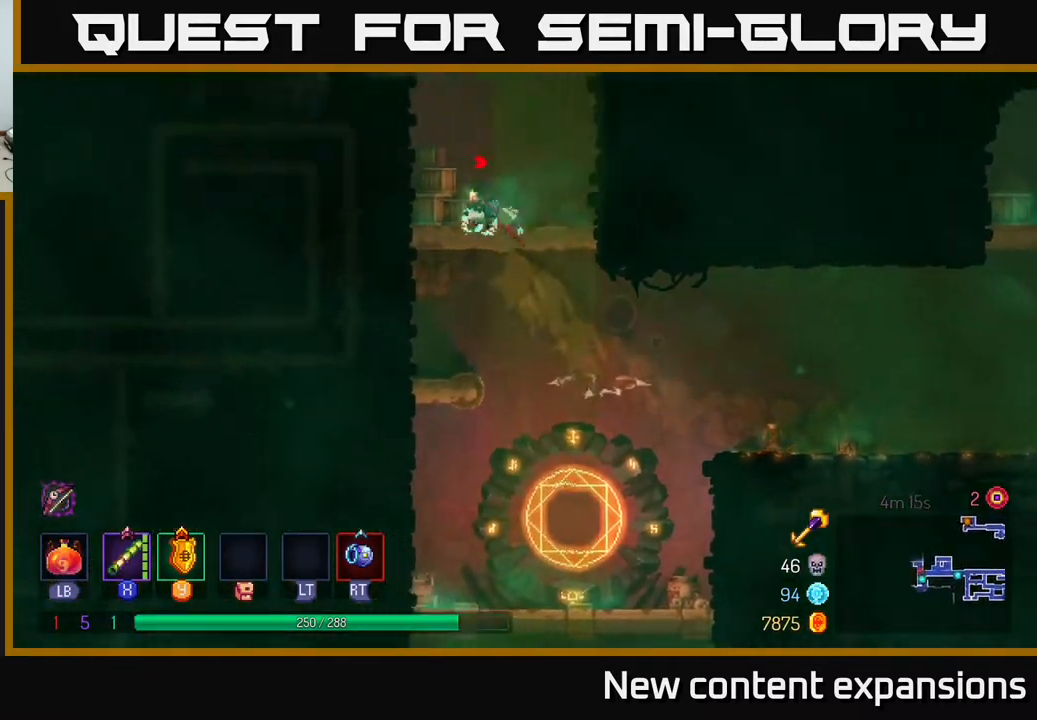
{"buttons": ["DPAD_UP", "DPAD_LEFT"], "left_stick": "center", "right_stick": "center", "events": [[150, "A", "down"], [300, "A", "up"]]}
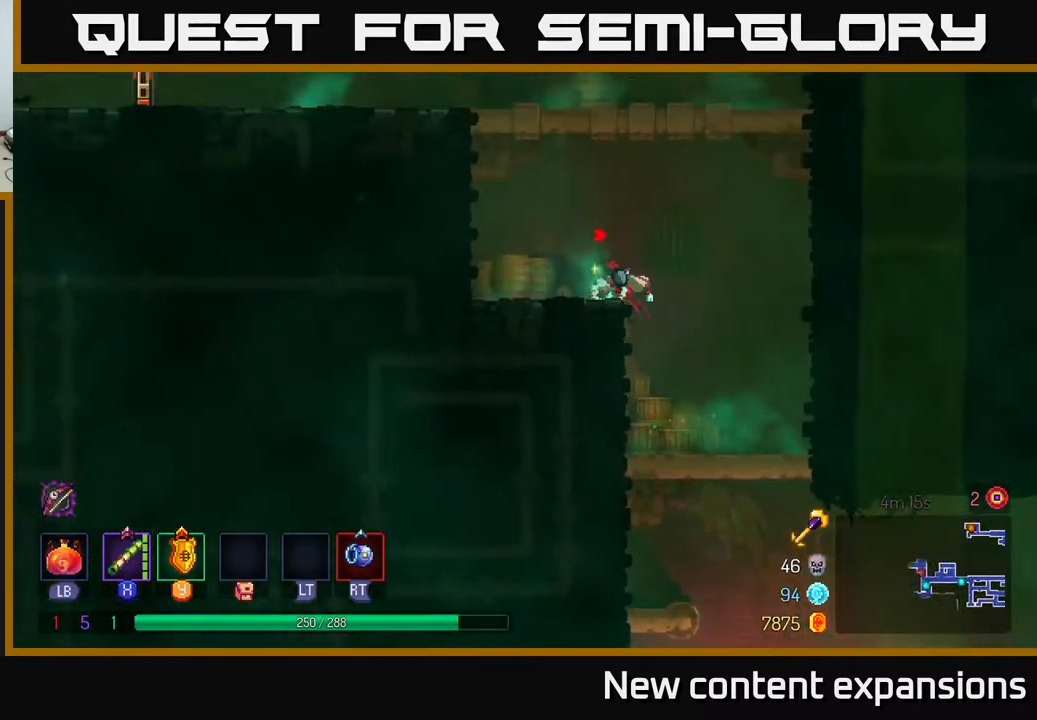
{"buttons": ["DPAD_UP", "DPAD_LEFT"], "left_stick": "center", "right_stick": "center", "events": [[50, "A", "down"], [250, "A", "up"], [333, "A", "down"], [483, "A", "up"]]}
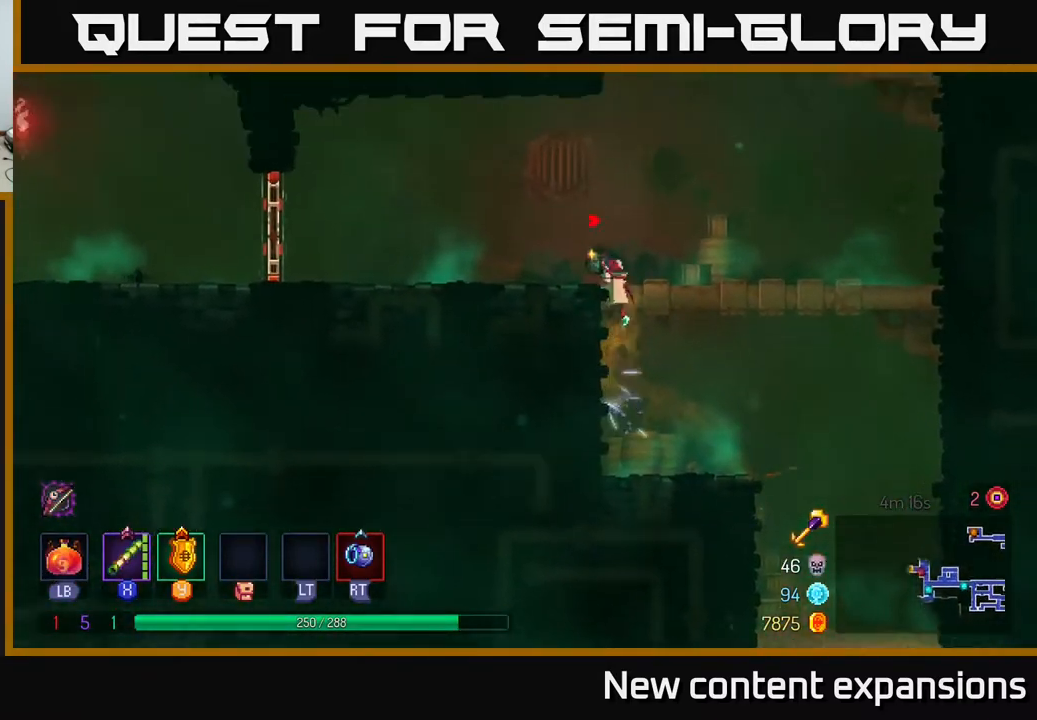
{"buttons": ["DPAD_LEFT"], "left_stick": "center", "right_stick": "center", "events": [[100, "DPAD_UP", "up"]]}
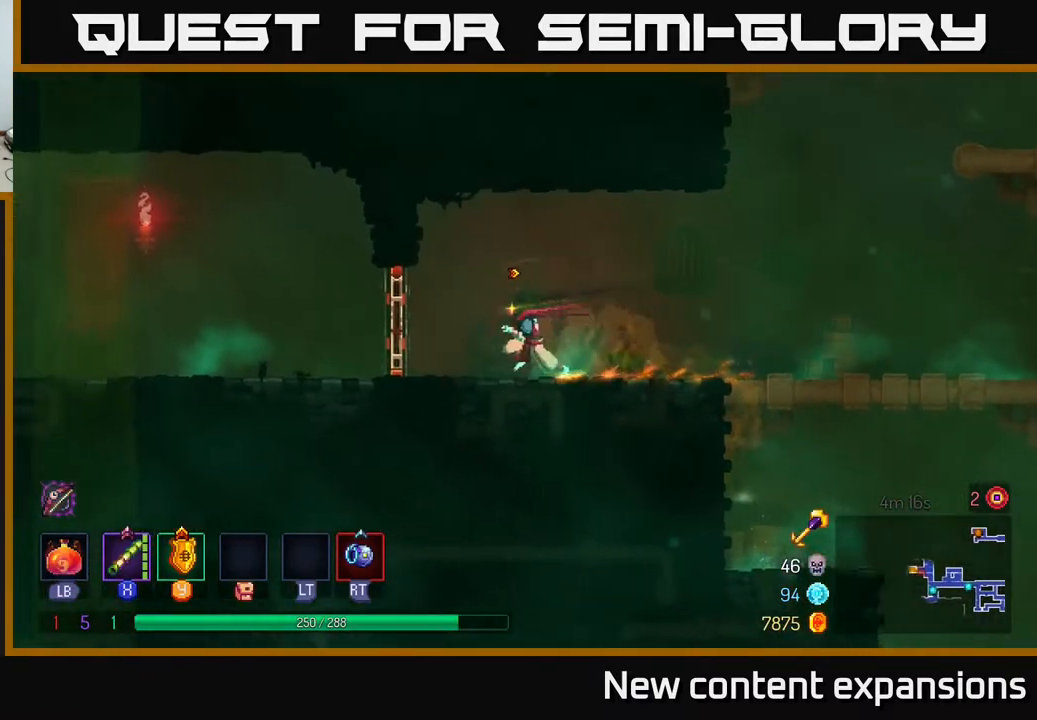
{"buttons": ["DPAD_LEFT"], "left_stick": "center", "right_stick": "center", "events": [[133, "B", "down"], [283, "B", "up"]]}
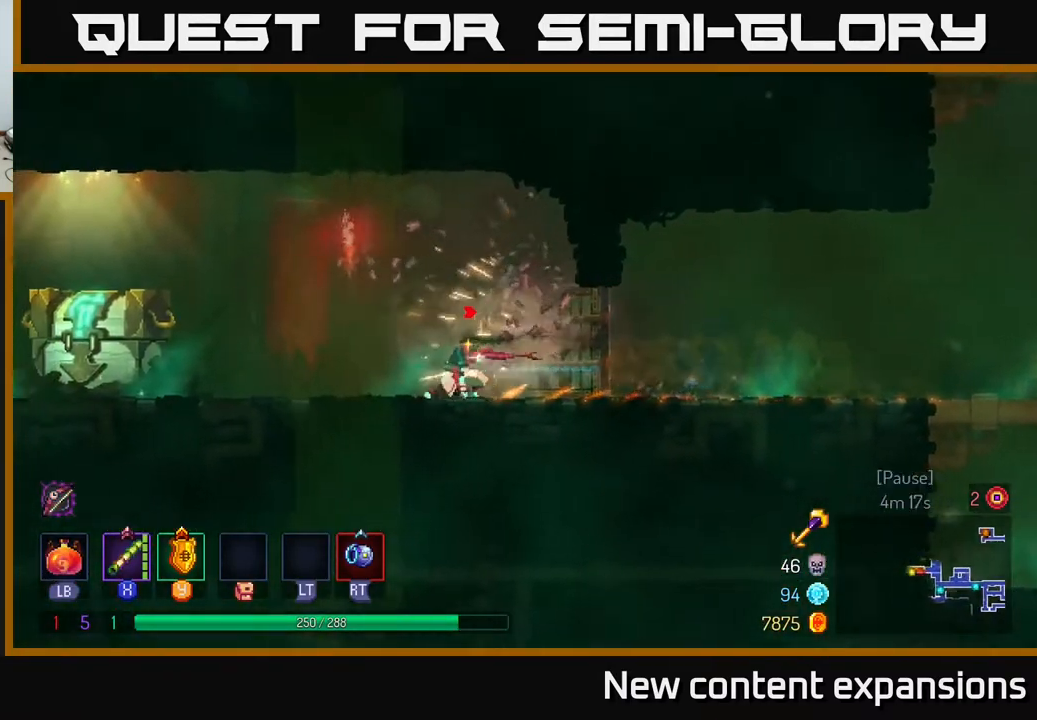
{"buttons": ["R1", "DPAD_LEFT"], "left_stick": "center", "right_stick": "center", "events": [[500, "R1", "down"]]}
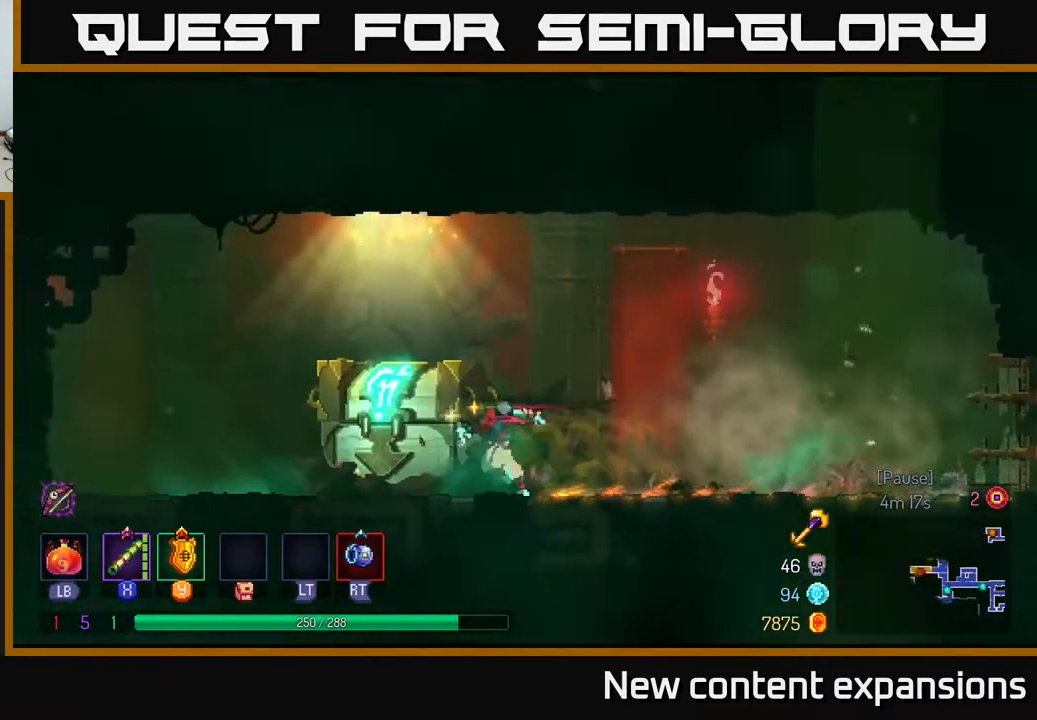
{"buttons": [], "left_stick": "center", "right_stick": "center", "events": [[100, "R1", "up"], [417, "DPAD_LEFT", "up"]]}
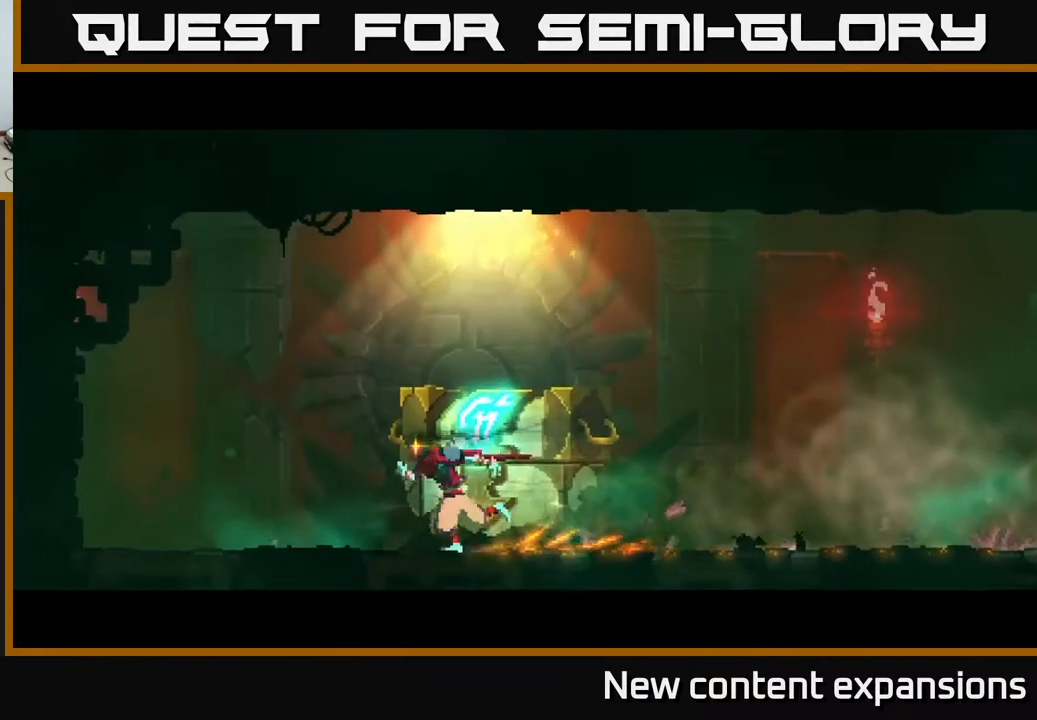
{"buttons": [], "left_stick": "center", "right_stick": "center", "events": []}